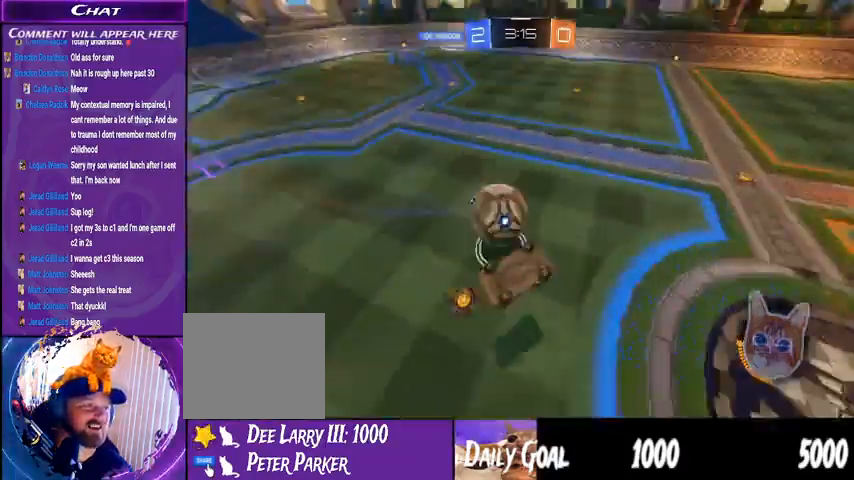
Gameplay with a controller (PlayStation layout); each line is a JSON object with the inputs held at the frame after it (dt_ms = milliseconds from this image to that frame). "events" lists button and stick changes between this image and that frame as [ms after this image, input, new state], when the widget could be followed in between. Not read: HOME L1 R1.
{"dt_ms": 500, "buttons": ["R2"], "left_stick": "left", "right_stick": "center", "events": [[33, "left_stick", "center"], [433, "left_stick", "left"]]}
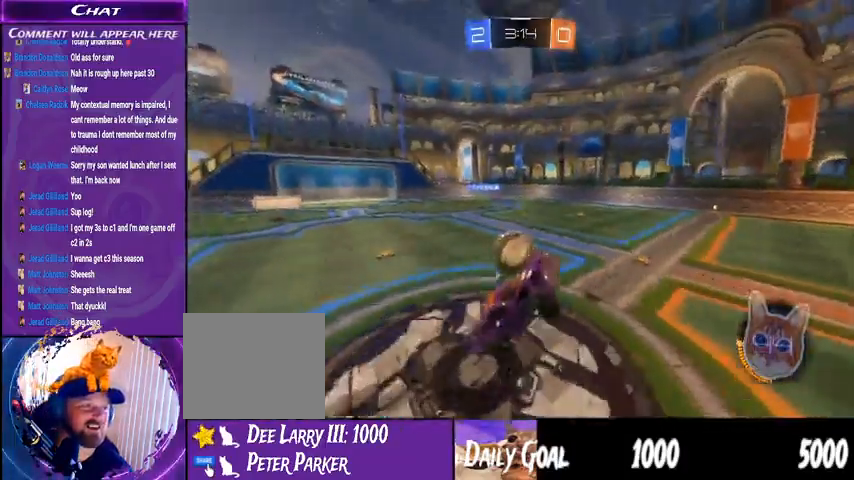
{"dt_ms": 500, "buttons": ["R2"], "left_stick": "left", "right_stick": "center", "events": []}
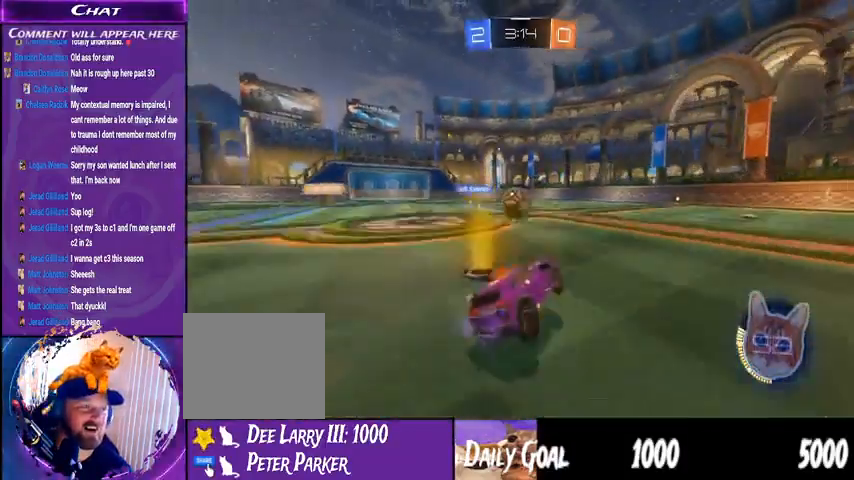
{"dt_ms": 500, "buttons": ["R2"], "left_stick": "center", "right_stick": "center", "events": [[333, "left_stick", "center"]]}
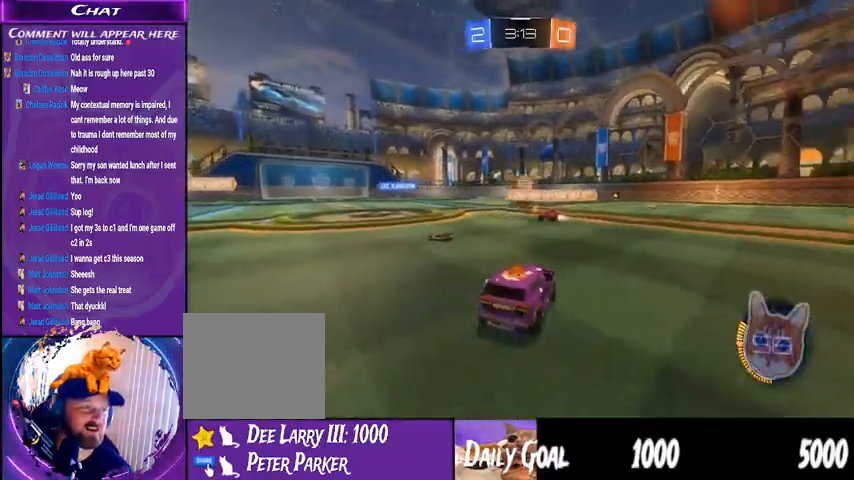
{"dt_ms": 500, "buttons": ["R2"], "left_stick": "right", "right_stick": "center", "events": [[67, "left_stick", "down-left"], [400, "left_stick", "center"], [500, "left_stick", "right"]]}
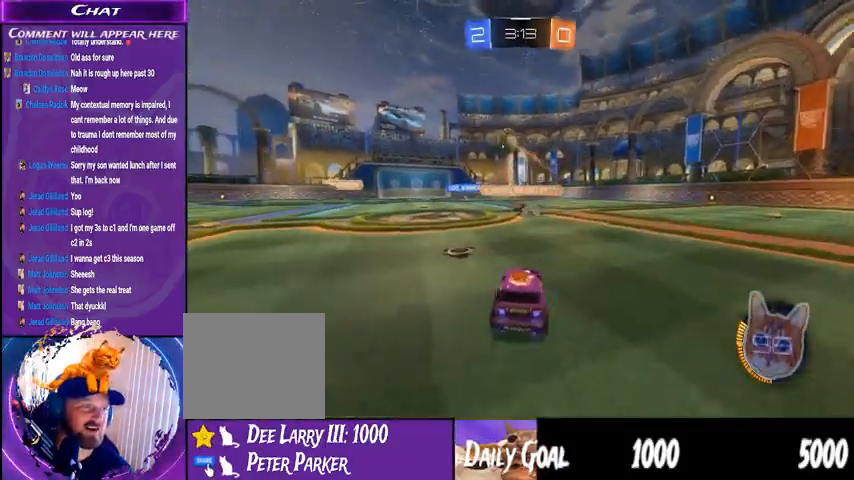
{"dt_ms": 500, "buttons": ["R2"], "left_stick": "center", "right_stick": "center", "events": [[267, "TRIANGLE", "down"], [367, "TRIANGLE", "up"], [367, "left_stick", "center"]]}
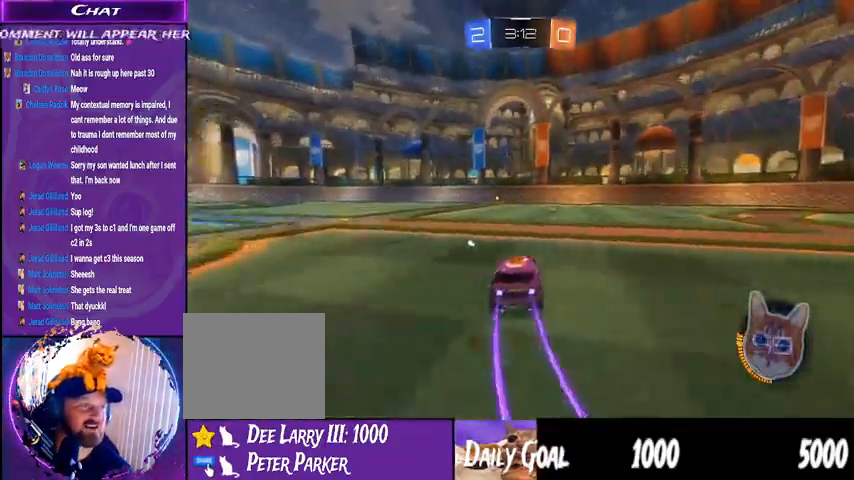
{"dt_ms": 1000, "buttons": ["R2"], "left_stick": "left", "right_stick": "center"}